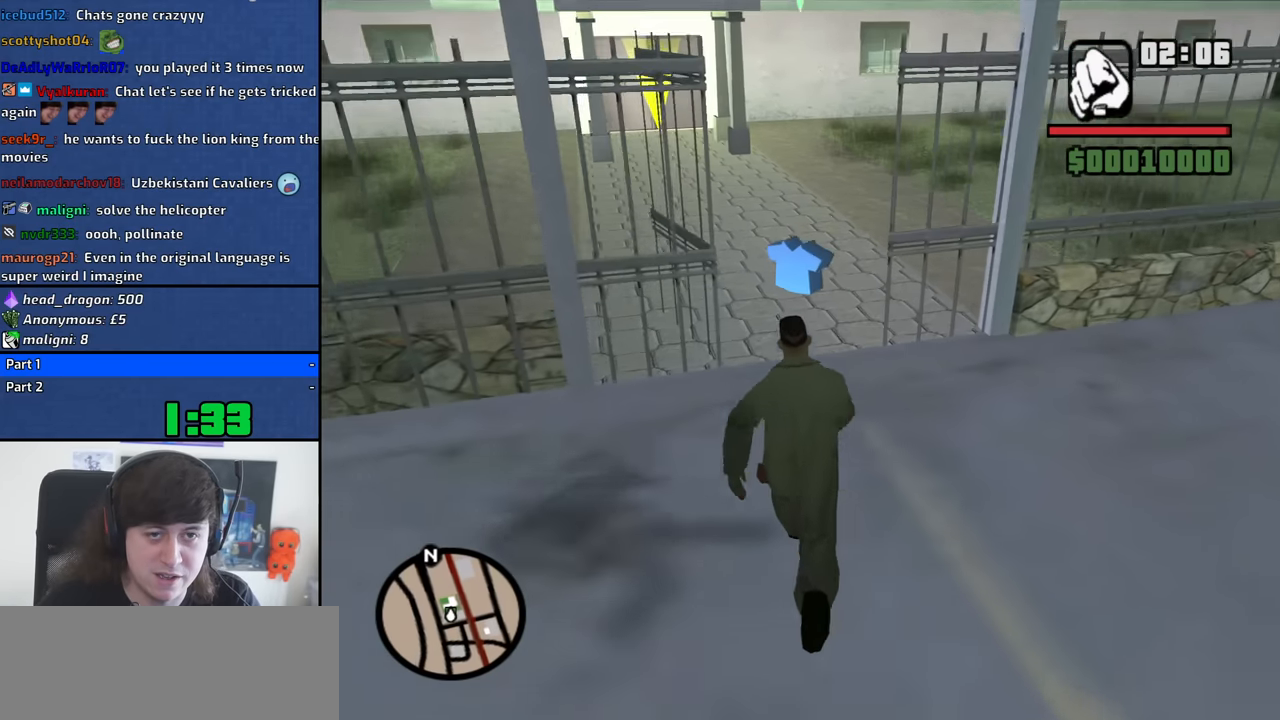
Gameplay with keyboard and mouse; each line is a JSON object with the keys and mouse buttons held at the frame after it. "events" lists presses ("down") and releases ("up") of "1", "2", "3", "4", "5", "6", "8", "a", "alt", "b", "c", "ctrl", "d", "down", "e", "escape", "f", "f1", "f2", "f3", "g", "h", "left", "n", "num2", "q", "r", "right", "s", "shift", "space", "t", "tab", "up", "v", "w", "x", "y", "z", "mouse_left", "mouse_middle", "mouse_right", "mouse_wheel_up" and "mouse_wheel_down" between this image and that frame as [ms after this image, input, new state], when the widget could be followed in between. "mouse_left", "mouse_middle", "mouse_right", "mouse_wheel_up", "mouse_wheel_down" = the "left", "middle", "right", "wheel_up", "wheel_down" buttons of the "mouse" list. No other keys are recorded. Mouse movement is not recorded.
{"keys": ["a", "w"], "mouse": [], "events": [[334, "a", "down"]]}
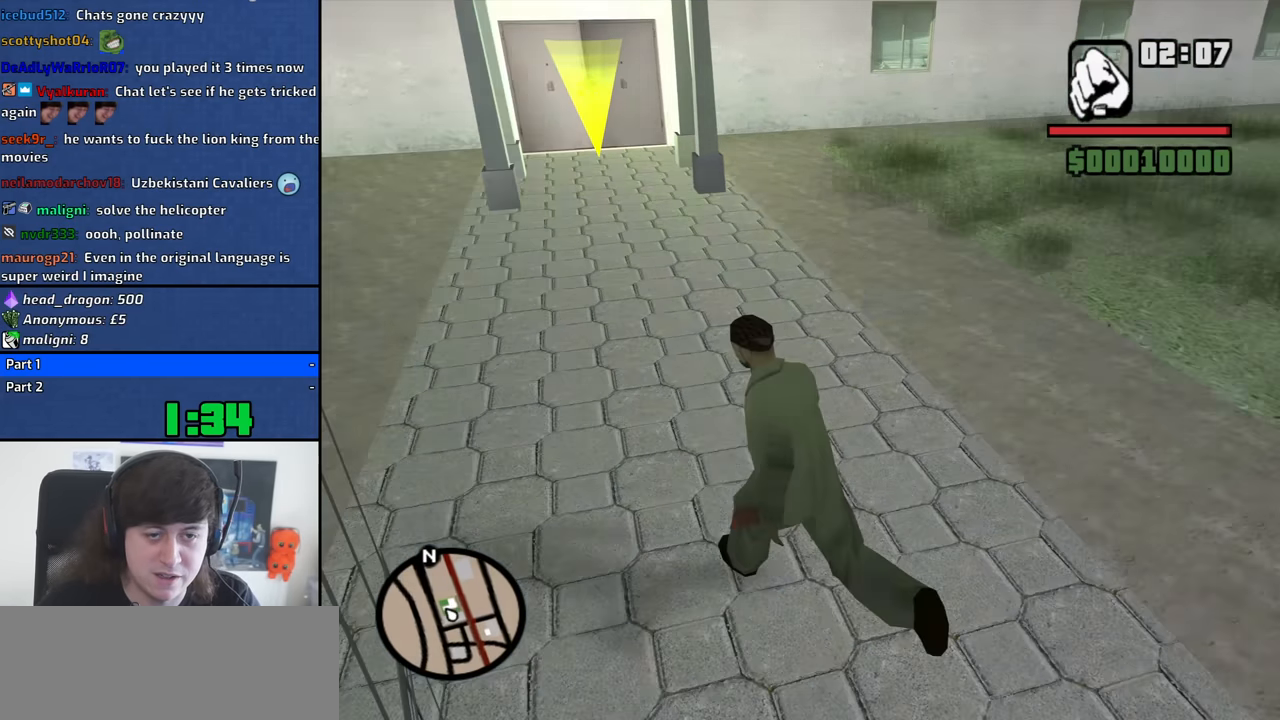
{"keys": [], "mouse": [], "events": [[300, "a", "up"], [384, "w", "up"]]}
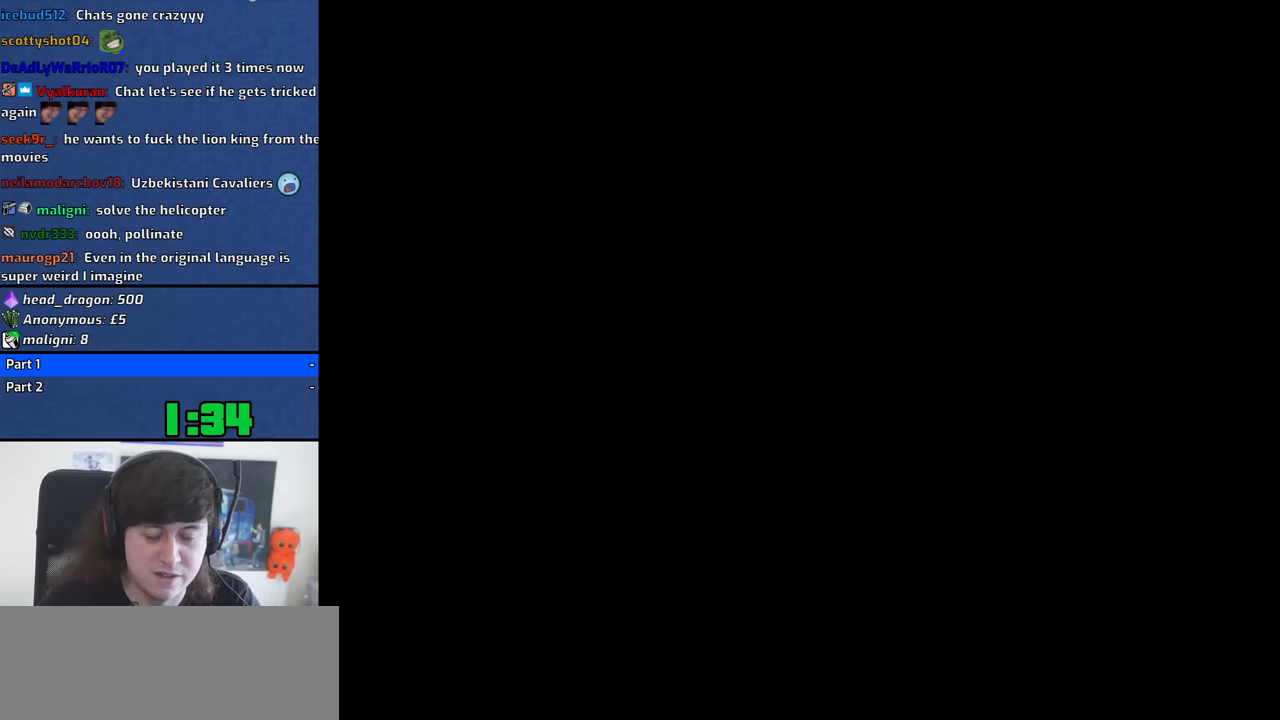
{"keys": [], "mouse": [], "events": []}
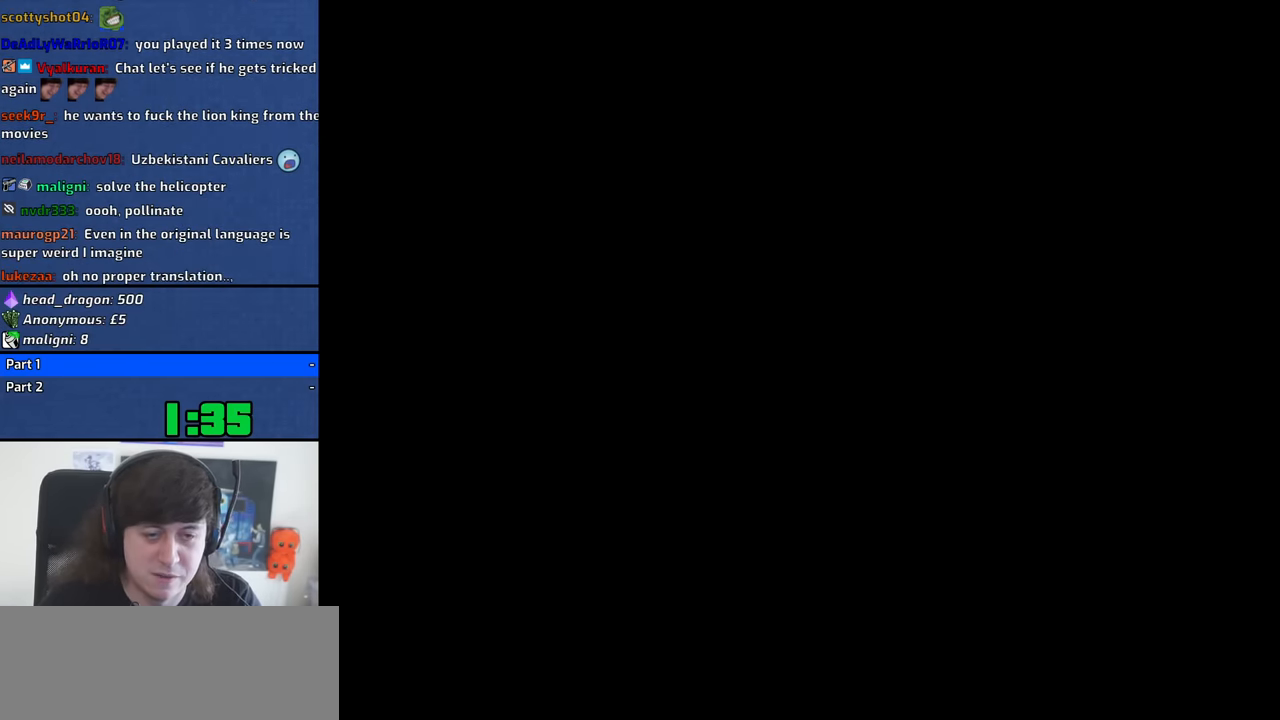
{"keys": [], "mouse": [], "events": []}
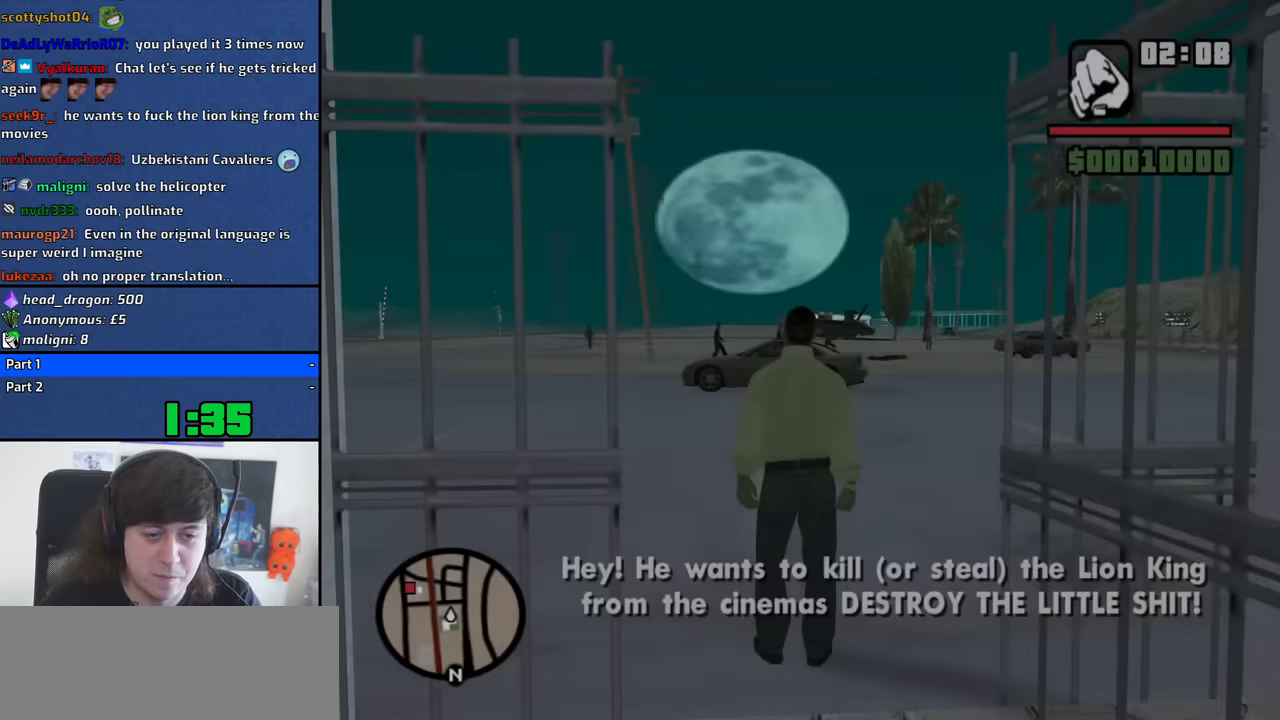
{"keys": ["w"], "mouse": [], "events": [[350, "w", "down"]]}
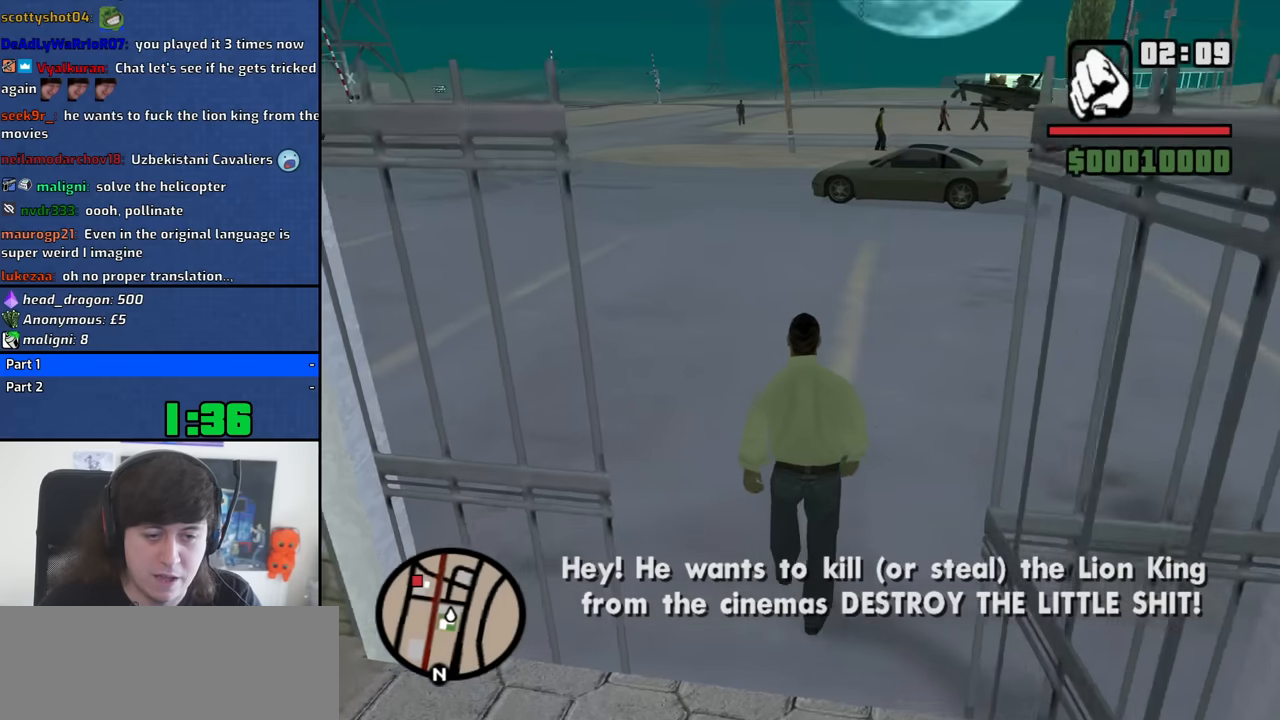
{"keys": ["d", "w"], "mouse": [], "events": [[500, "d", "down"]]}
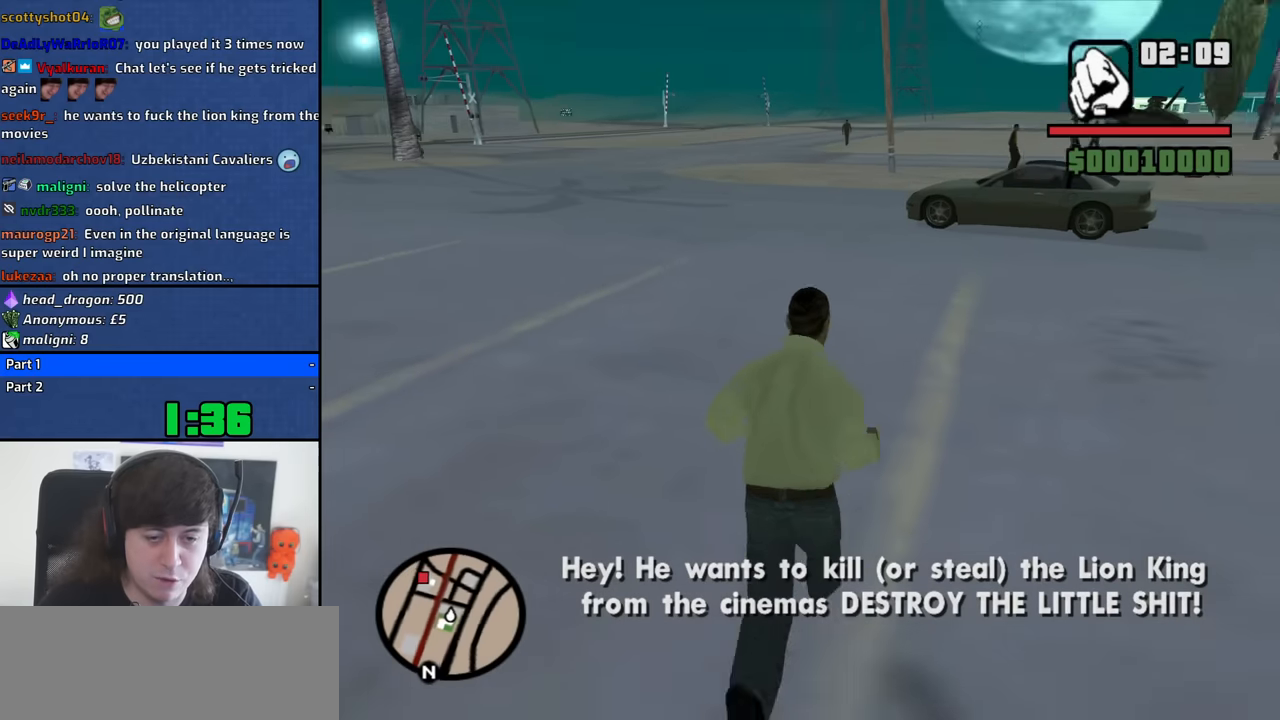
{"keys": ["d", "w"], "mouse": [], "events": []}
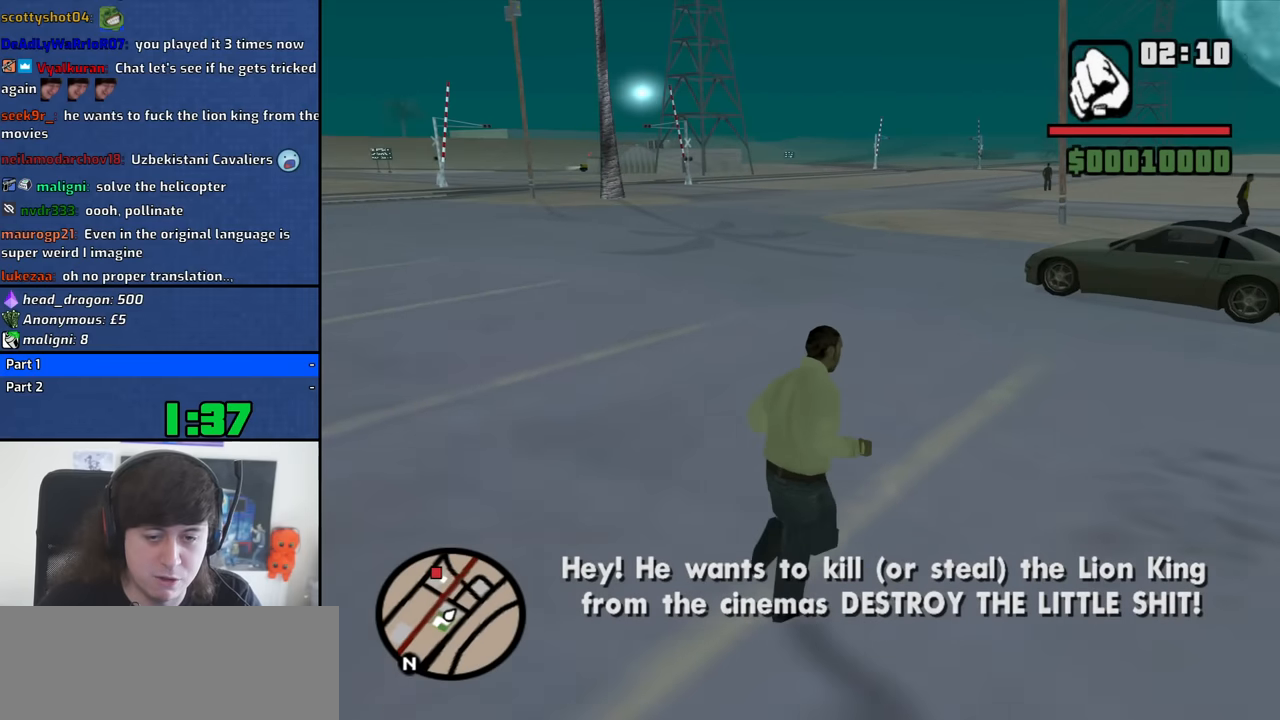
{"keys": ["d", "w"], "mouse": [], "events": []}
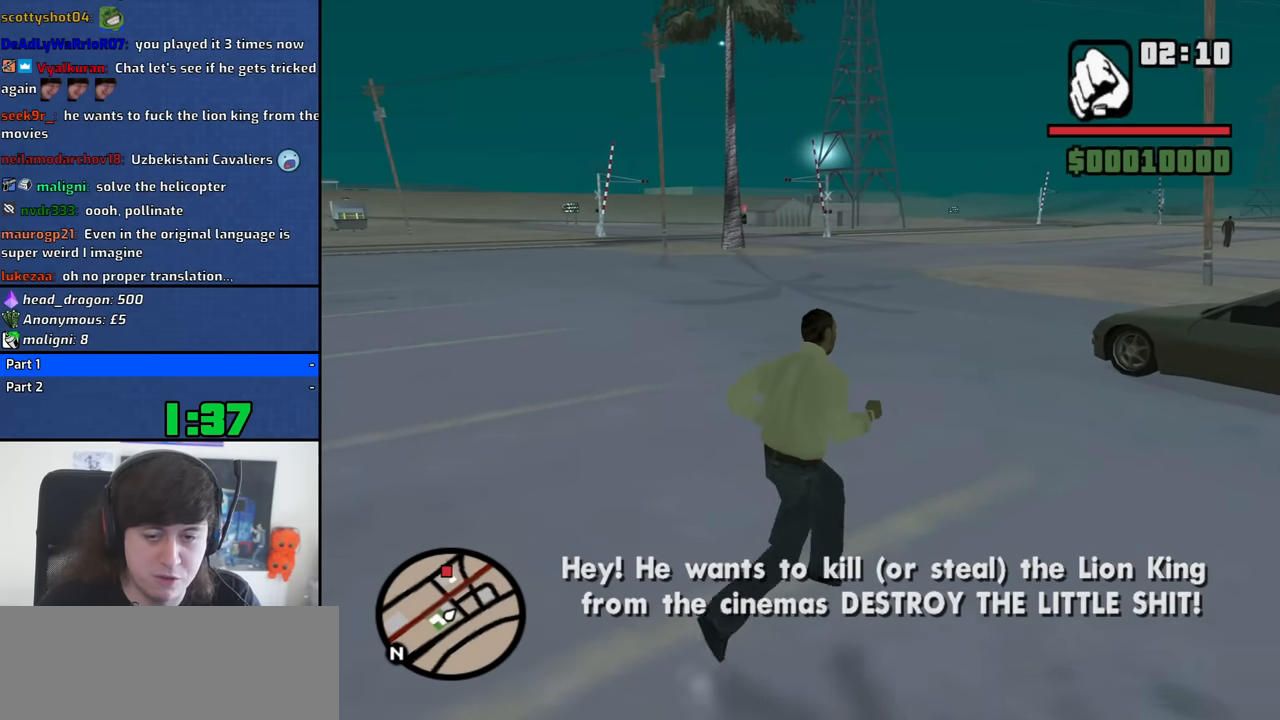
{"keys": ["d", "shift", "w"], "mouse": [], "events": [[400, "shift", "down"]]}
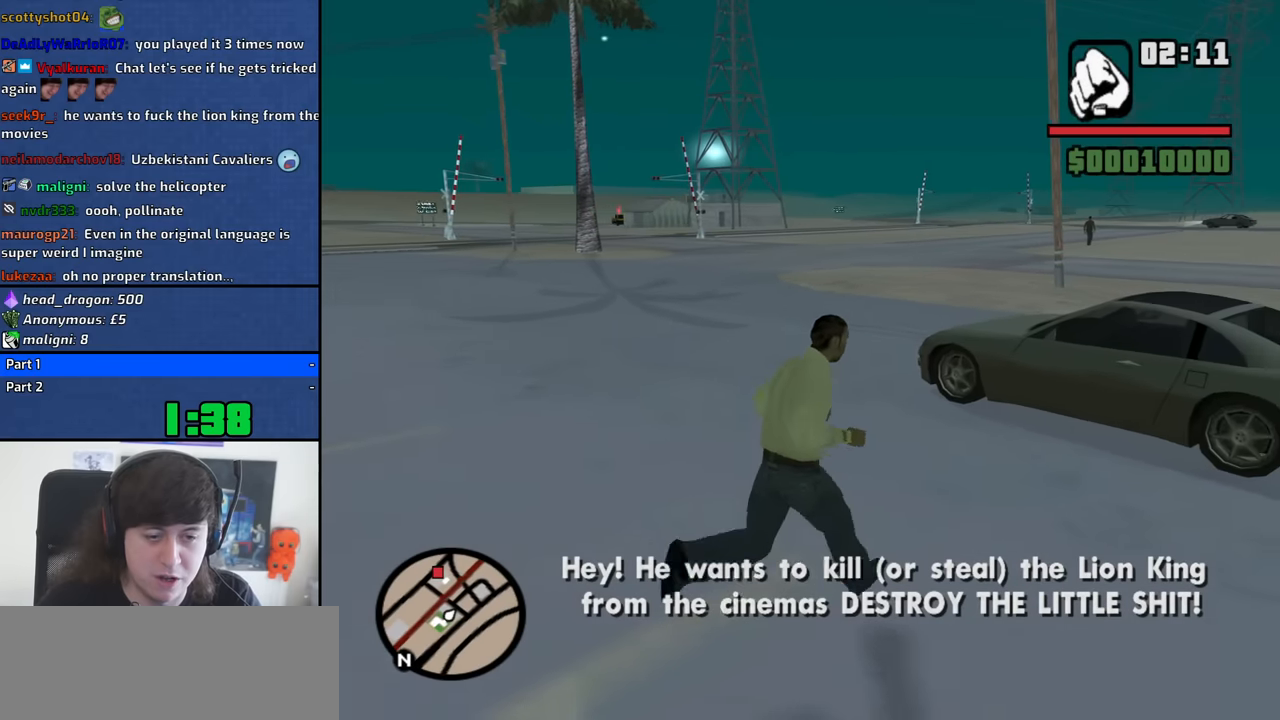
{"keys": ["w"], "mouse": [], "events": [[50, "shift", "up"], [417, "d", "up"]]}
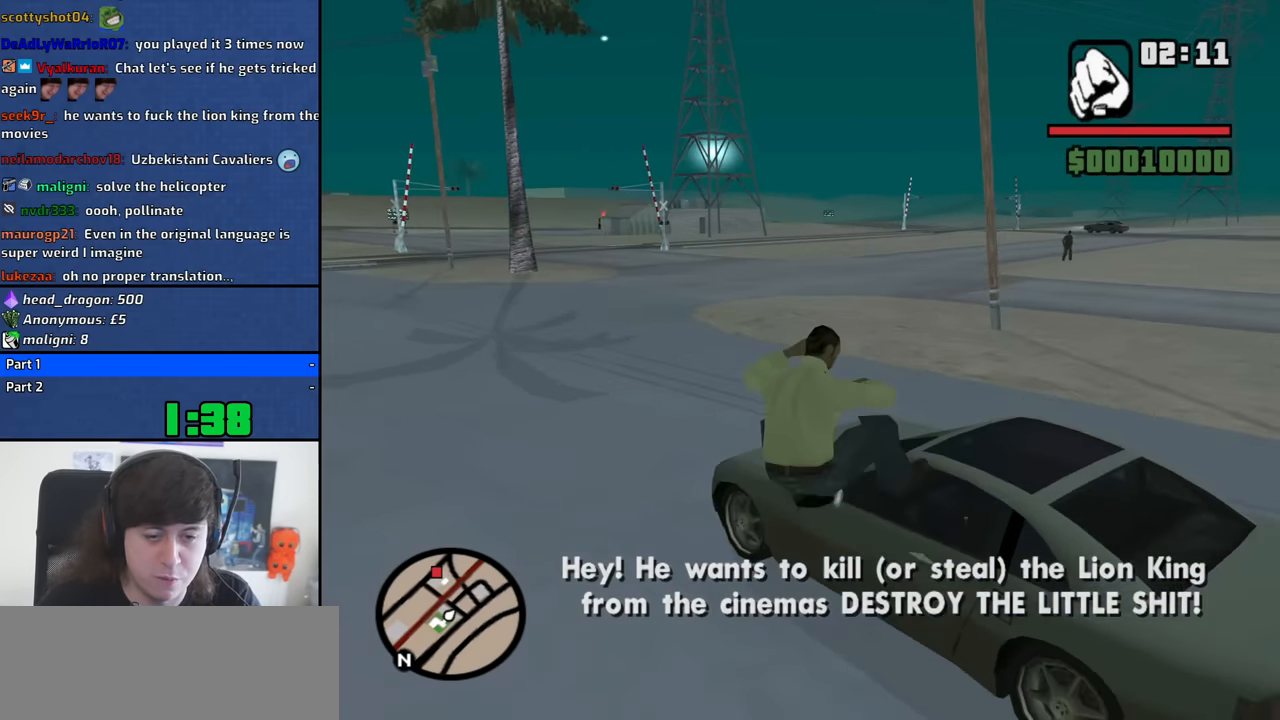
{"keys": ["w"], "mouse": [], "events": []}
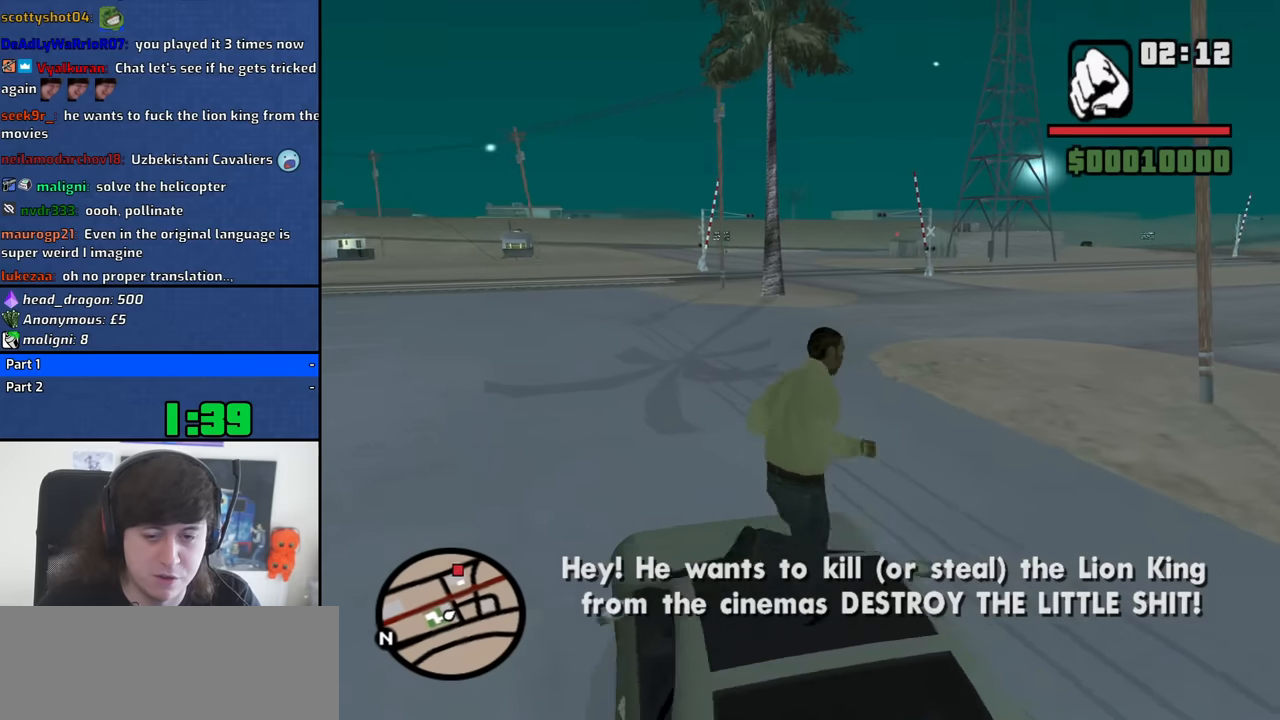
{"keys": ["w"], "mouse": [], "events": []}
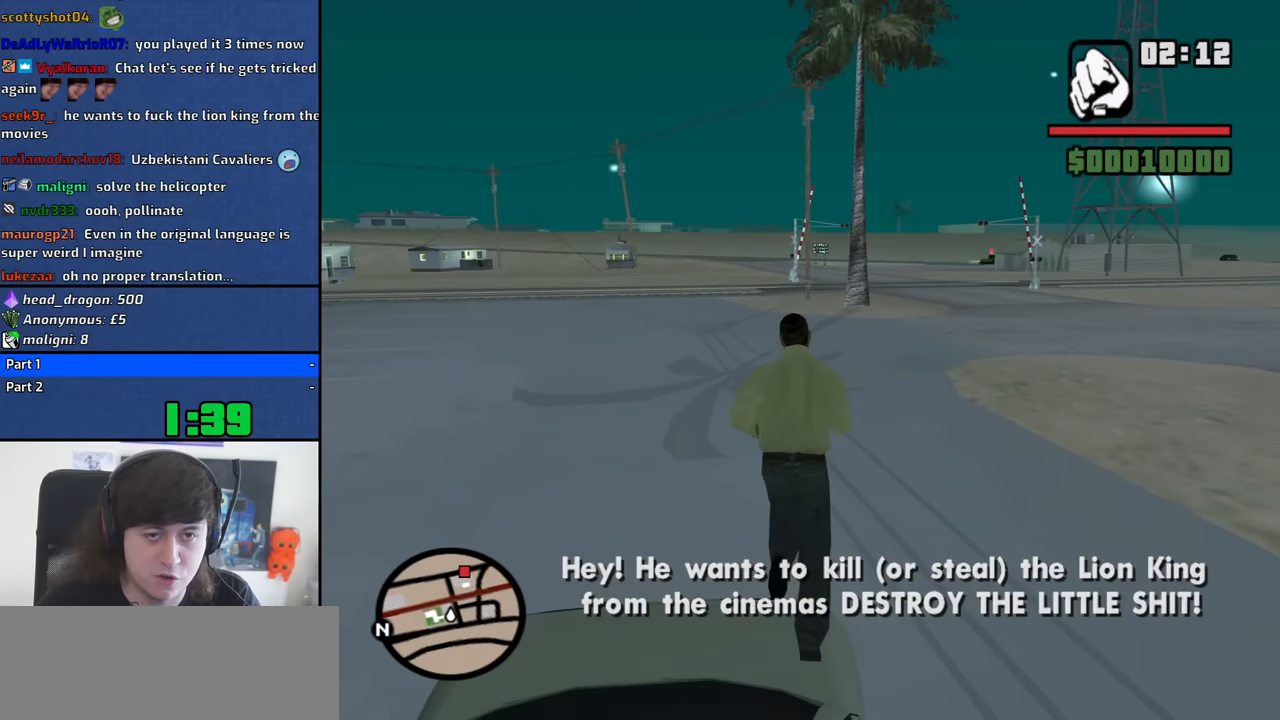
{"keys": ["d", "w"], "mouse": [], "events": [[234, "d", "down"], [284, "mouse_wheel_up", "down"], [334, "mouse_wheel_up", "up"]]}
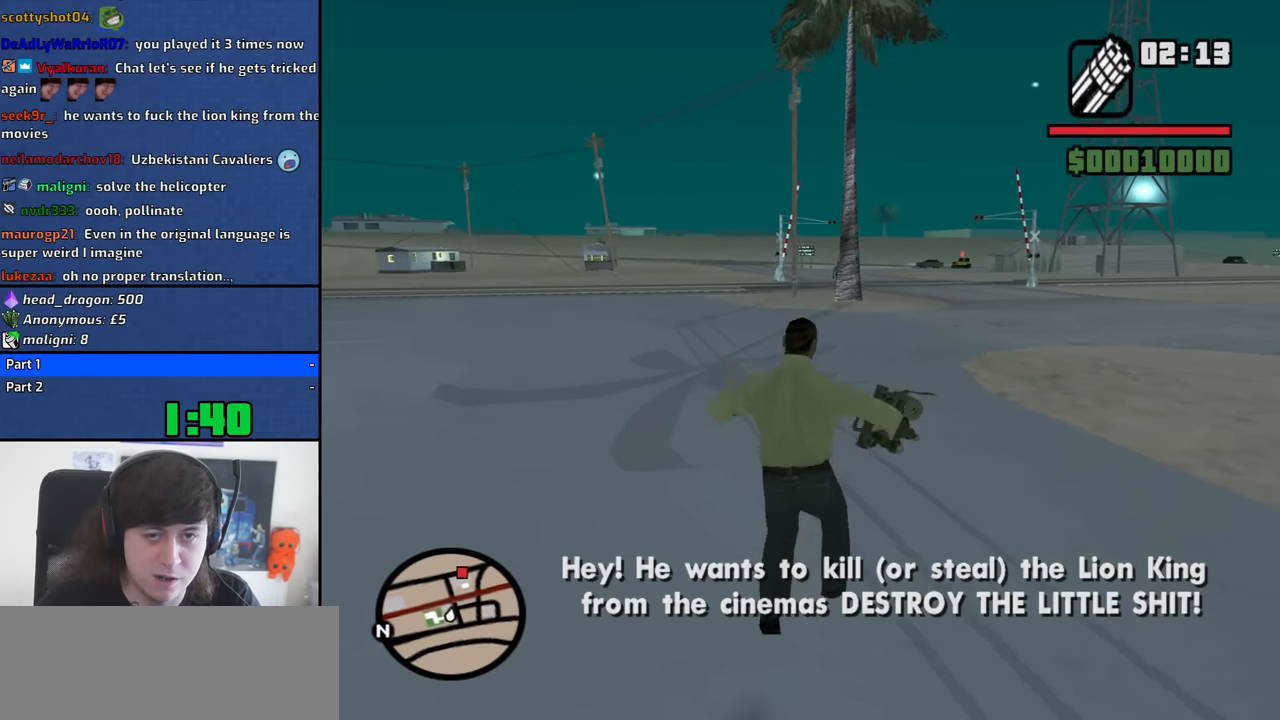
{"keys": ["d", "w"], "mouse": [], "events": []}
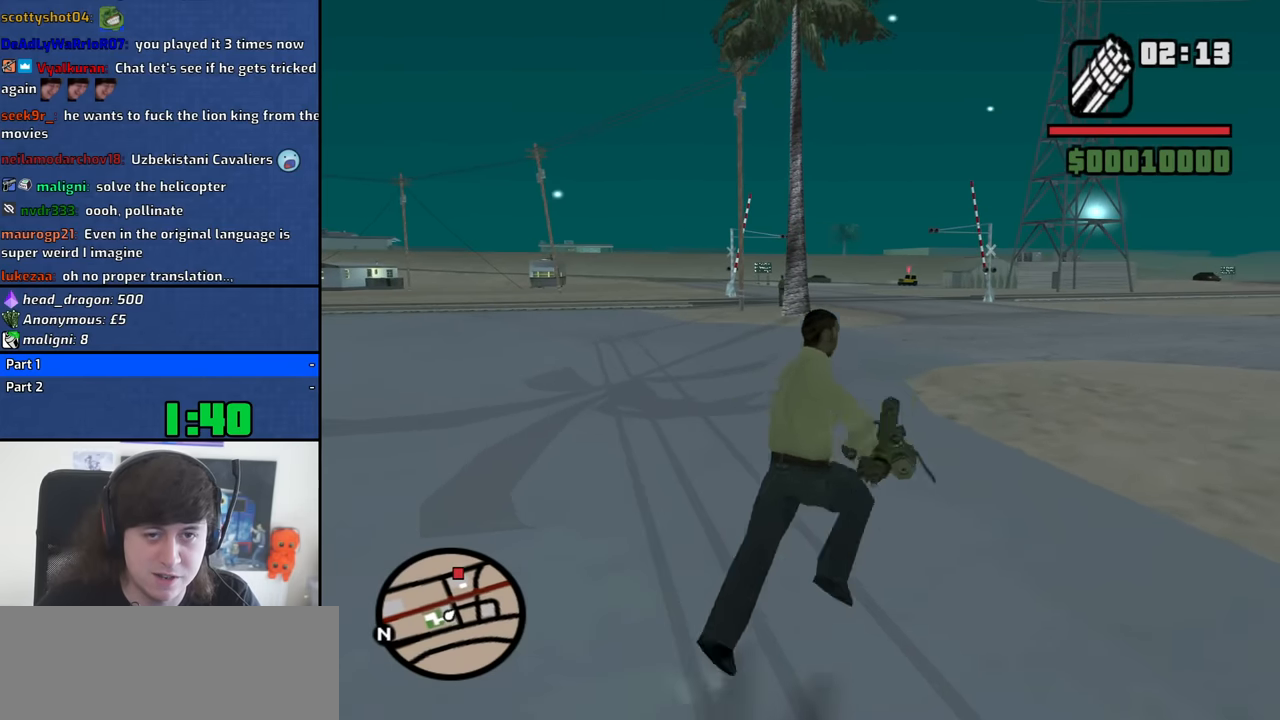
{"keys": ["d", "w"], "mouse": ["right"], "events": [[34, "mouse_right", "down"]]}
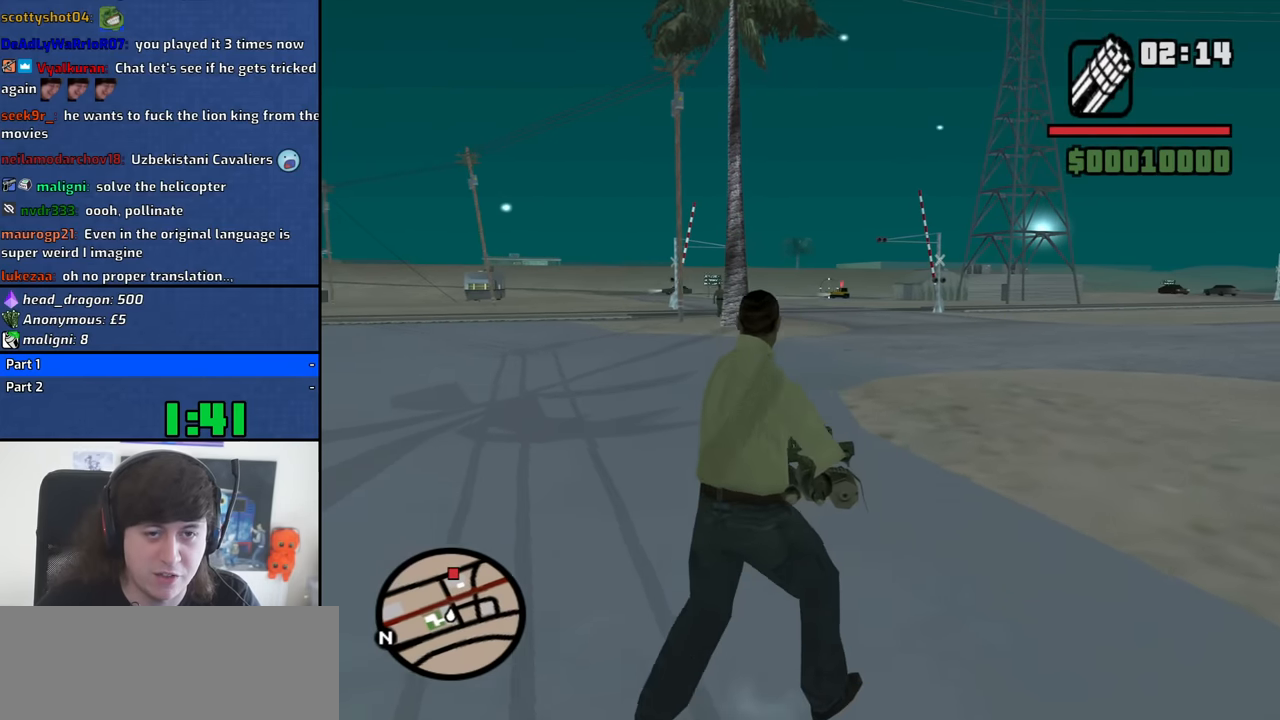
{"keys": ["w"], "mouse": ["right"], "events": [[134, "d", "up"], [234, "mouse_left", "down"], [334, "mouse_left", "up"], [367, "mouse_left", "down"], [467, "mouse_left", "up"]]}
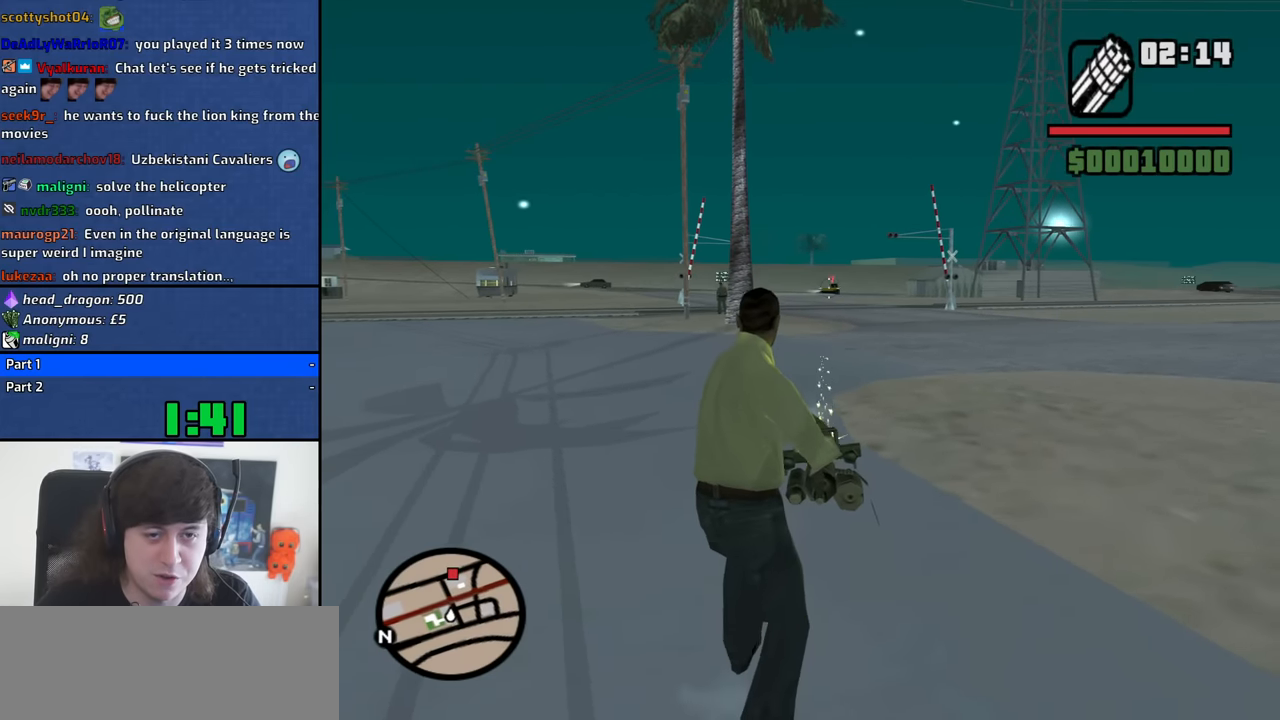
{"keys": ["d", "w"], "mouse": ["right"], "events": [[67, "mouse_left", "down"], [300, "mouse_left", "up"], [384, "d", "down"], [384, "mouse_left", "down"], [484, "mouse_left", "up"]]}
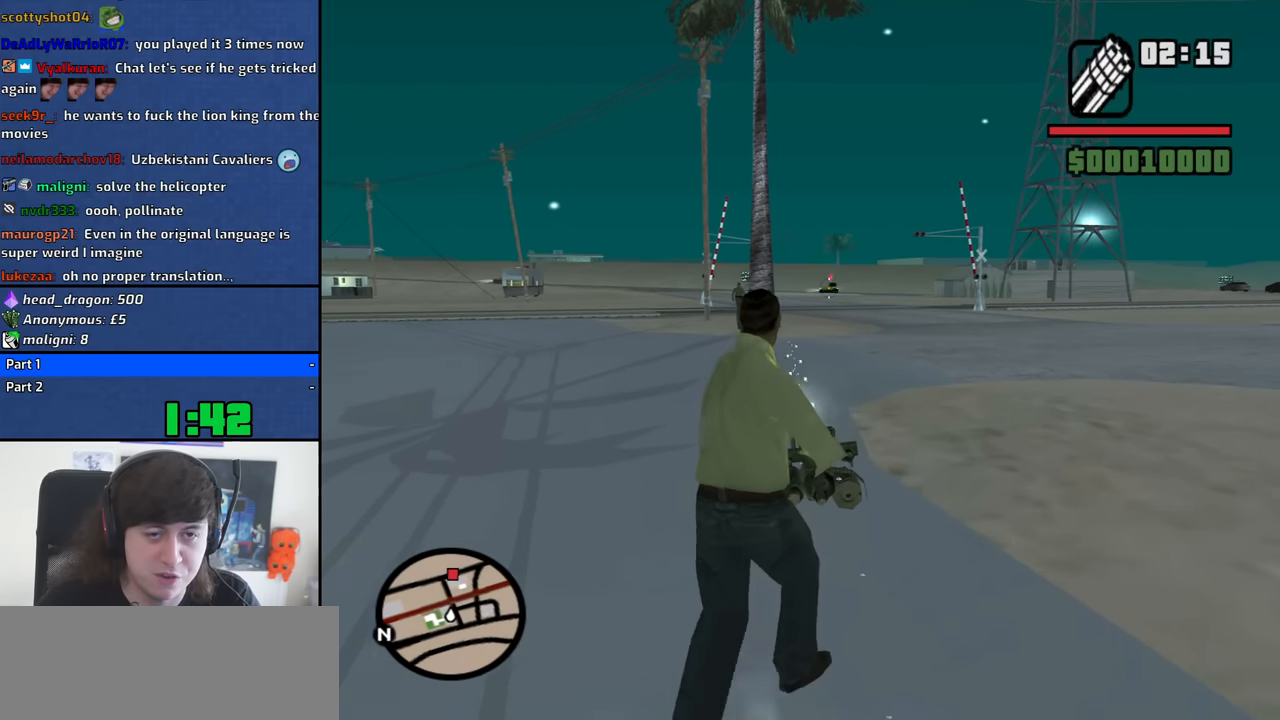
{"keys": ["w"], "mouse": [], "events": [[117, "mouse_right", "up"], [267, "mouse_wheel_down", "down"], [317, "mouse_wheel_down", "up"], [367, "space", "down"], [450, "d", "up"], [450, "space", "up"]]}